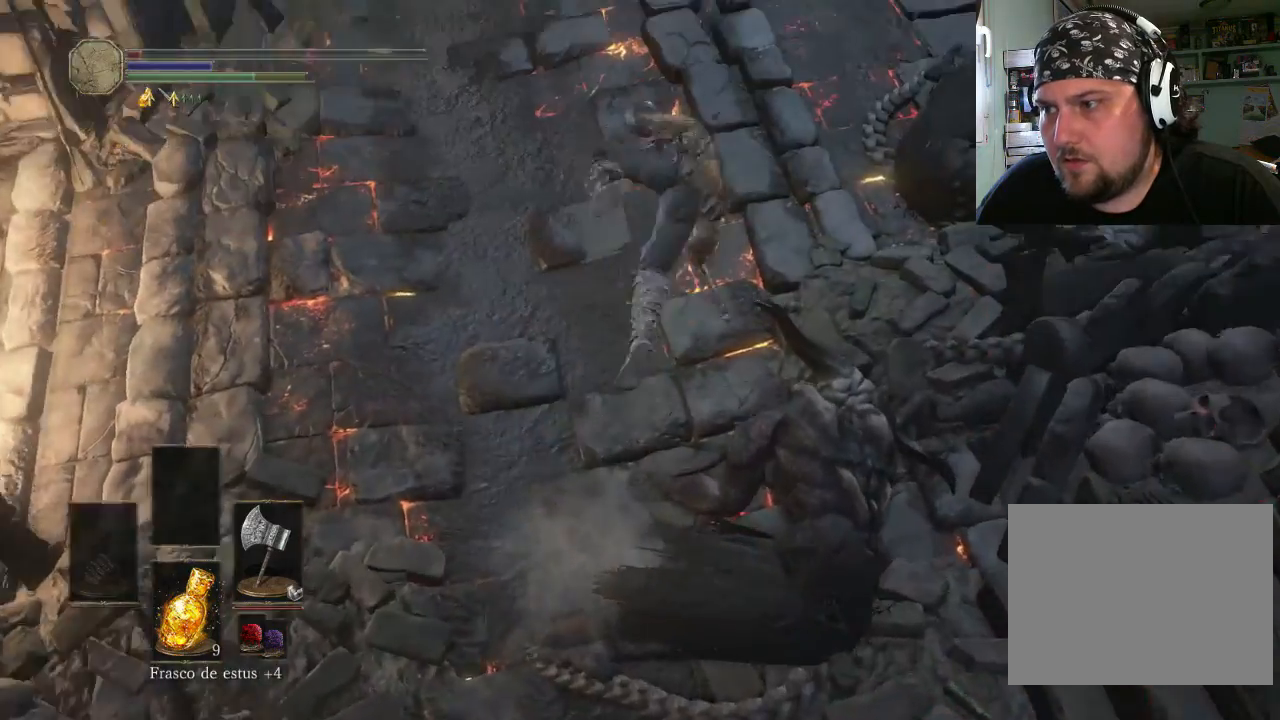
Gameplay with a controller (PlayStation layout); each line is a JSON object with the inputs held at the frame after it. "events" lists button and stick changes between this image and that frame as [ms after this image, input, new state], when the widget could be followed in between. Not read: L2 L3 R2 R3.
{"buttons": [], "left_stick": "up-right", "right_stick": "center", "events": [[300, "SQUARE", "down"], [433, "SQUARE", "up"]]}
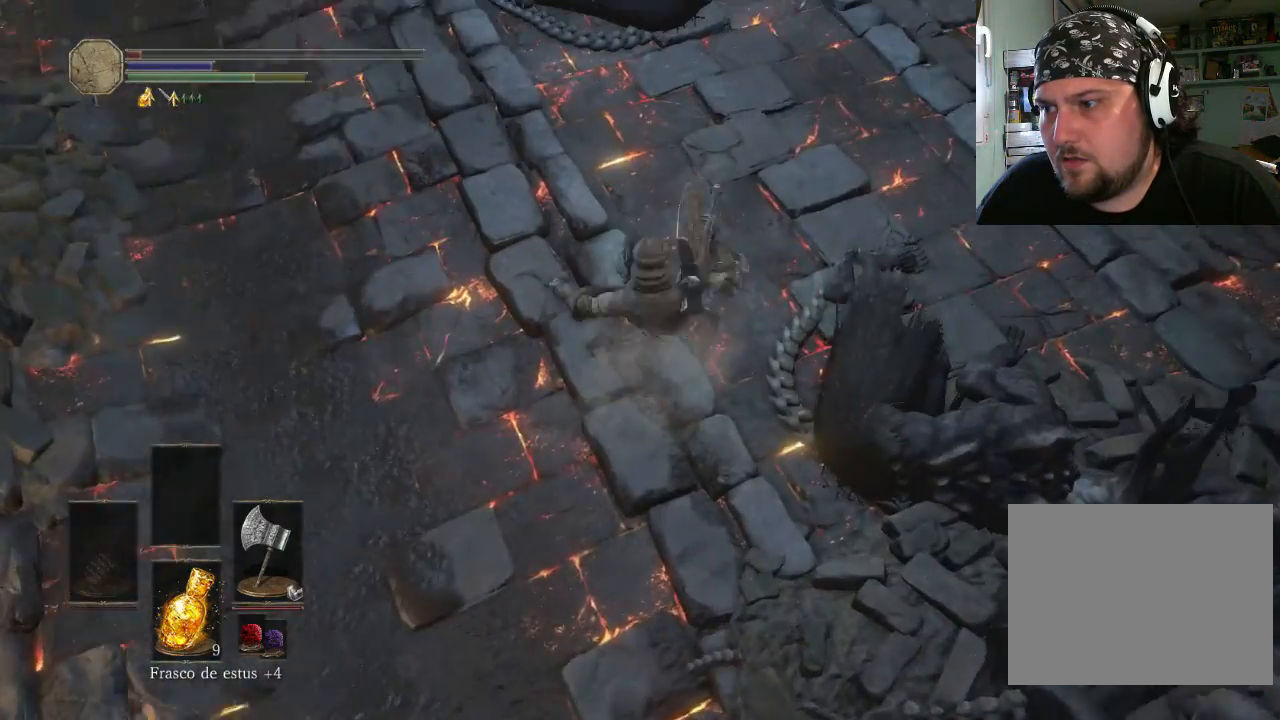
{"buttons": [], "left_stick": "up-right", "right_stick": "center", "events": []}
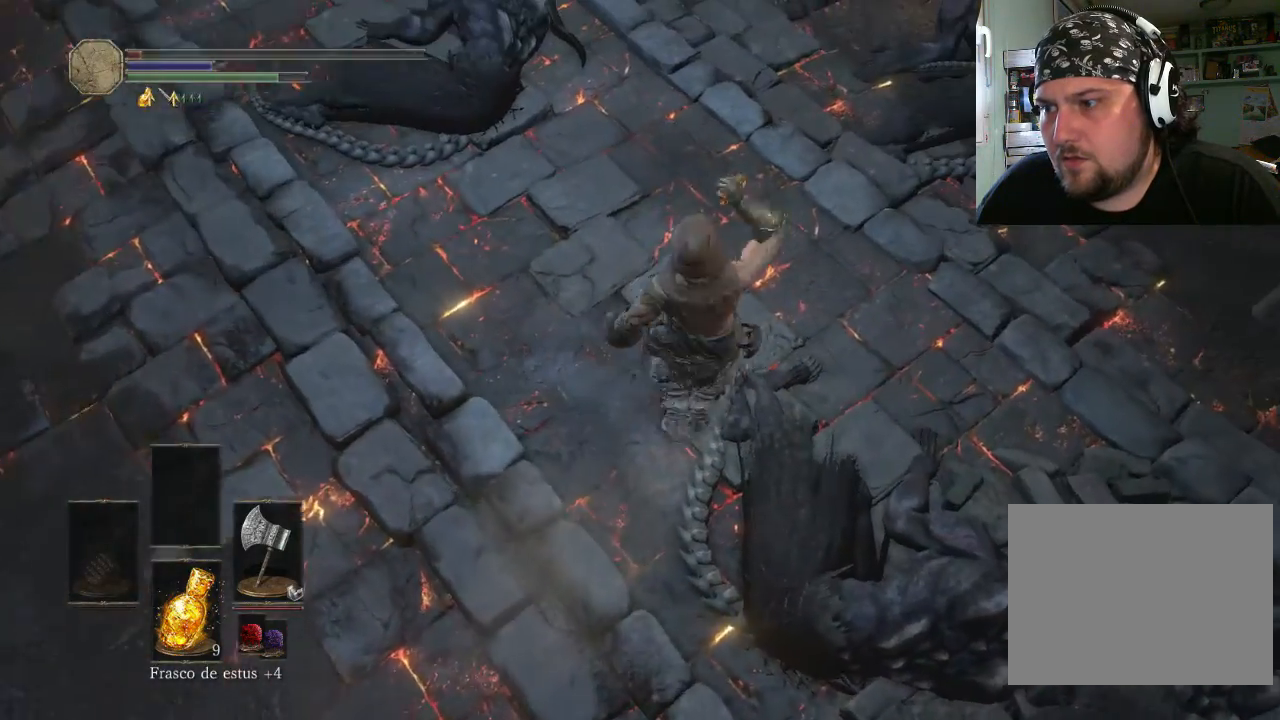
{"buttons": [], "left_stick": "up-left", "right_stick": "center", "events": [[100, "left_stick", "up-left"]]}
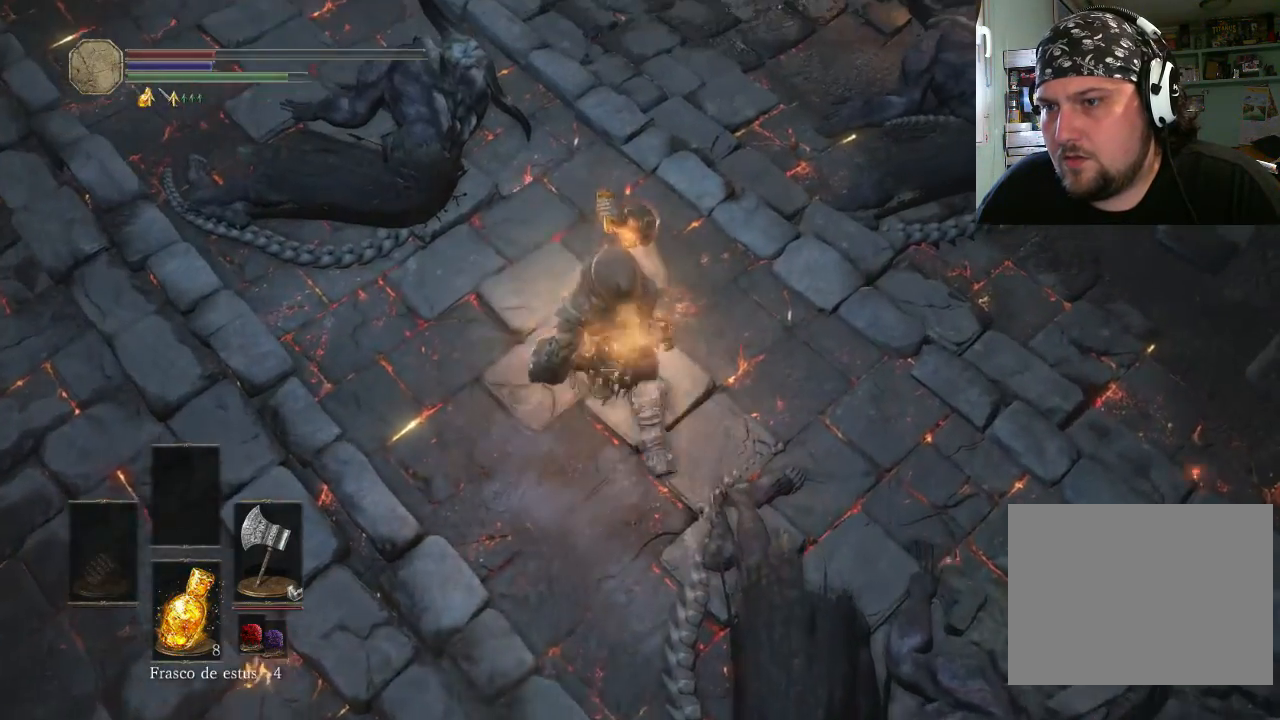
{"buttons": [], "left_stick": "up-left", "right_stick": "center", "events": [[300, "SQUARE", "down"], [433, "SQUARE", "up"]]}
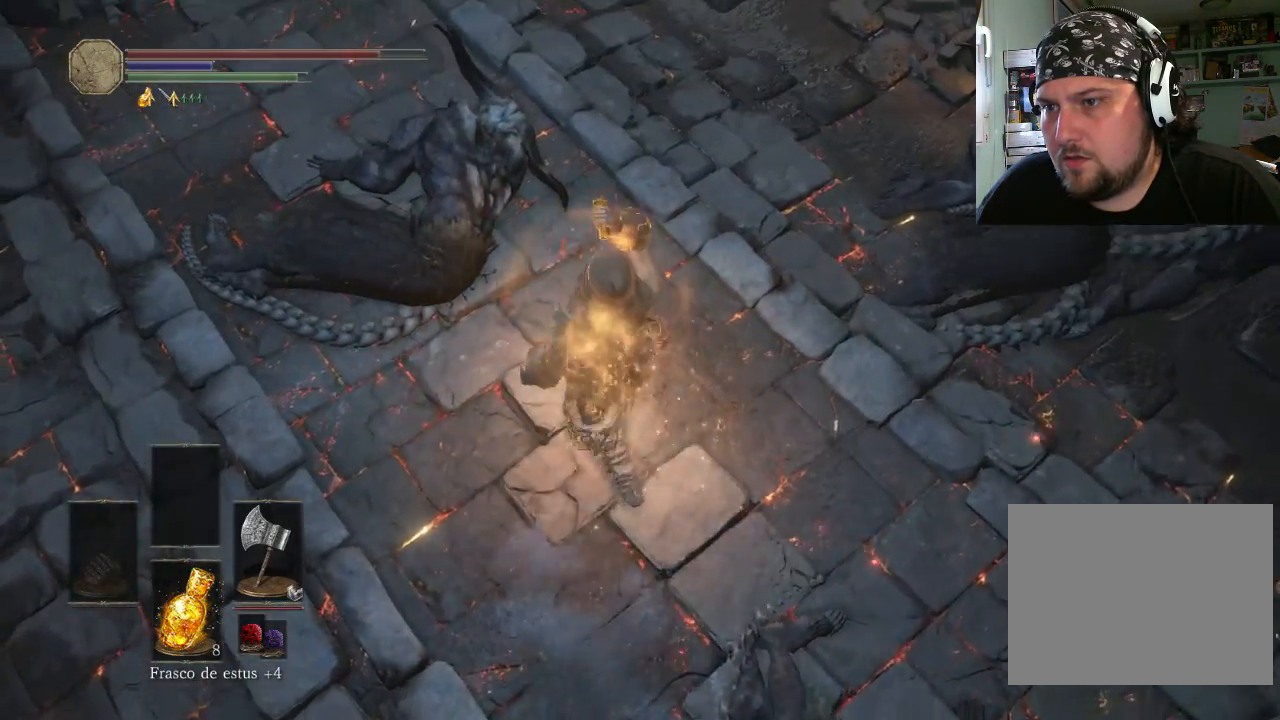
{"buttons": [], "left_stick": "up-right", "right_stick": "center", "events": [[233, "right_stick", "up-right"], [300, "right_stick", "down-left"], [400, "left_stick", "up-right"], [500, "right_stick", "center"]]}
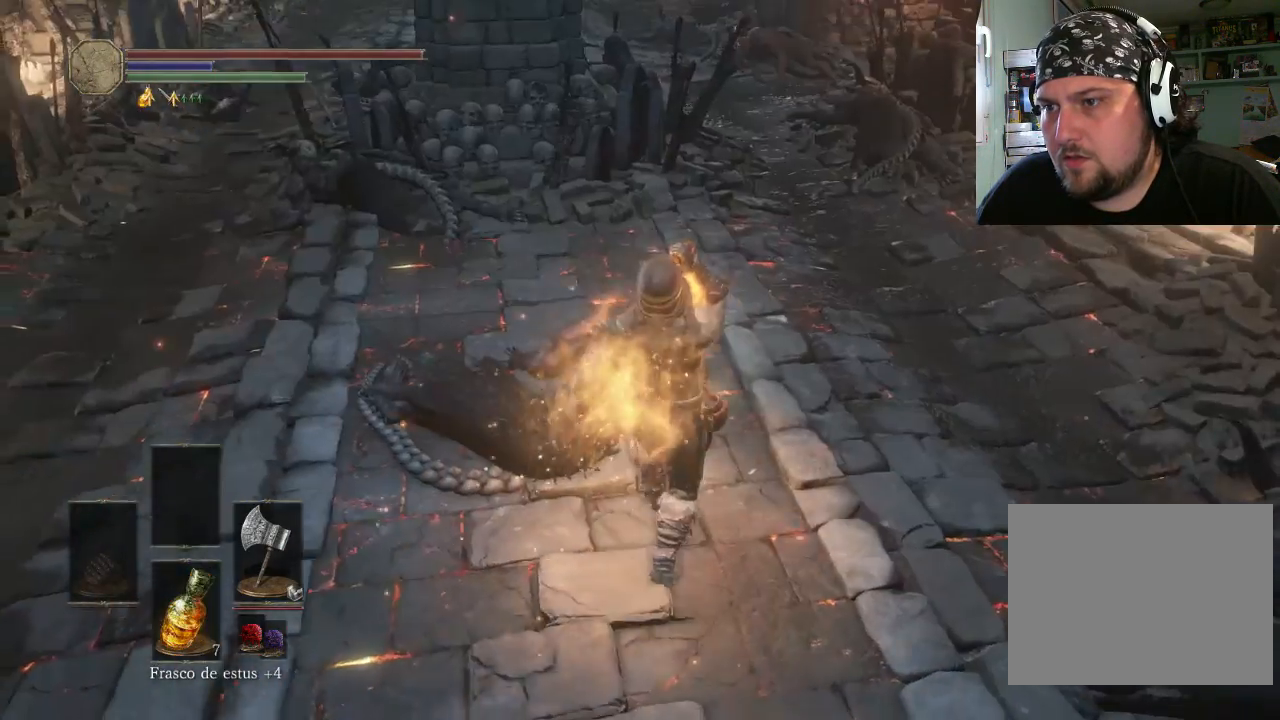
{"buttons": [], "left_stick": "up", "right_stick": "center", "events": [[233, "right_stick", "down-left"], [400, "right_stick", "center"], [500, "left_stick", "up"]]}
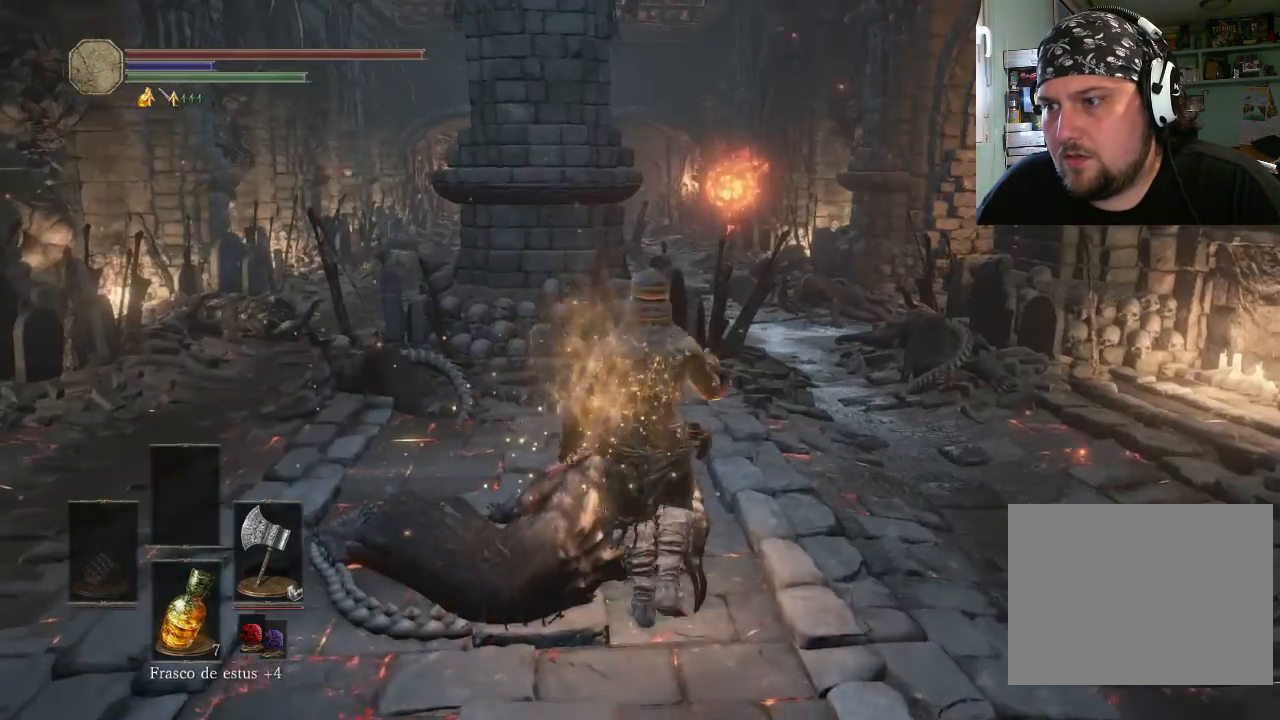
{"buttons": ["CIRCLE"], "left_stick": "up-left", "right_stick": "center", "events": [[100, "CIRCLE", "down"], [200, "left_stick", "up-right"], [400, "left_stick", "up-left"]]}
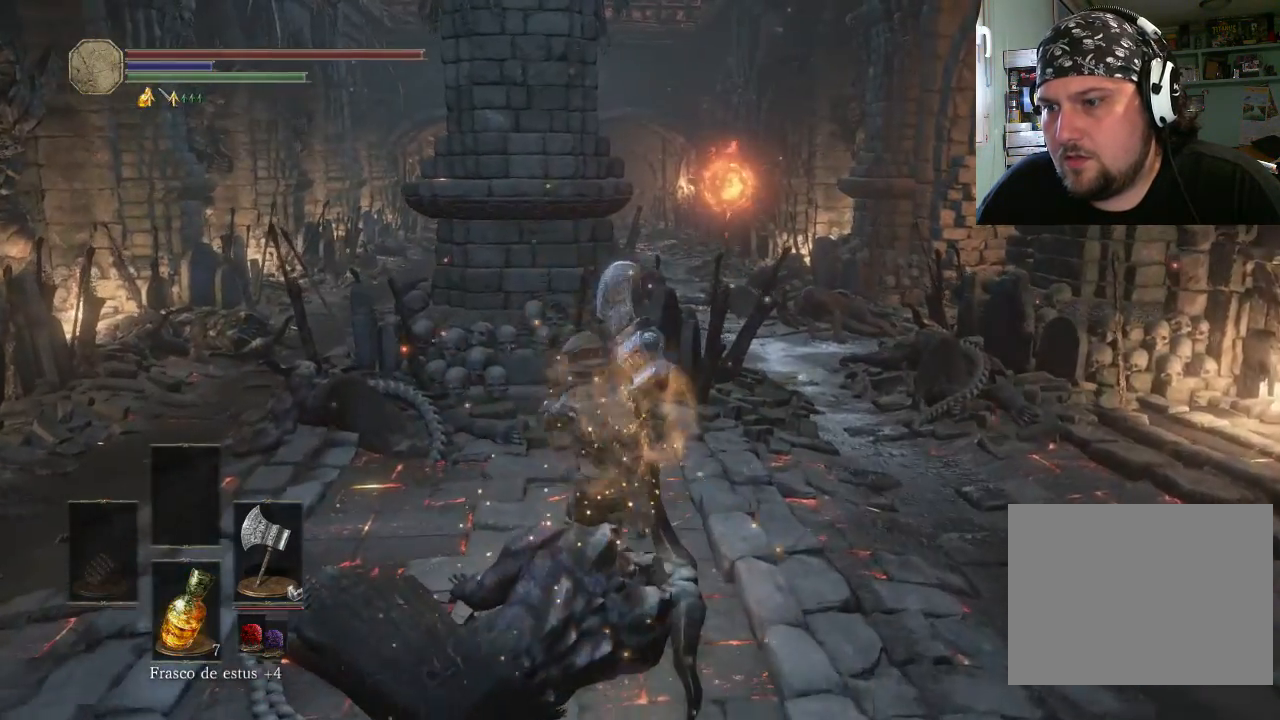
{"buttons": ["CIRCLE"], "left_stick": "up-left", "right_stick": "center", "events": []}
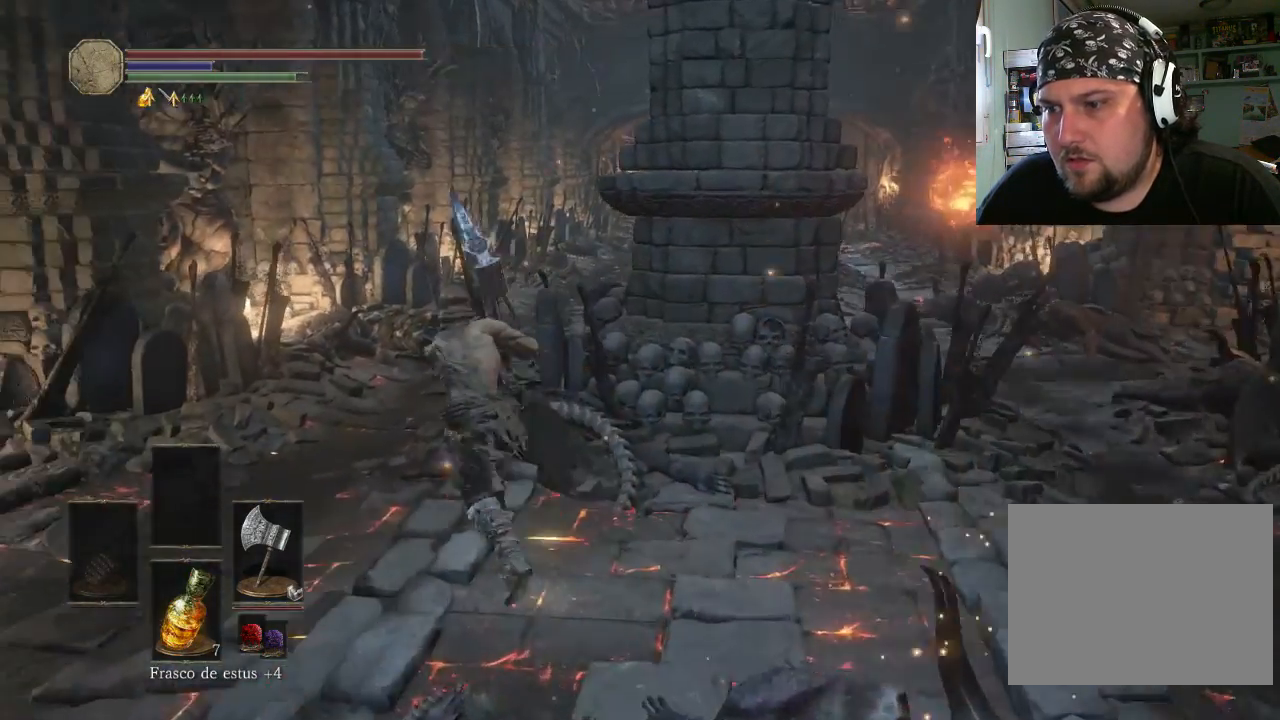
{"buttons": ["CIRCLE"], "left_stick": "up-left", "right_stick": "center", "events": []}
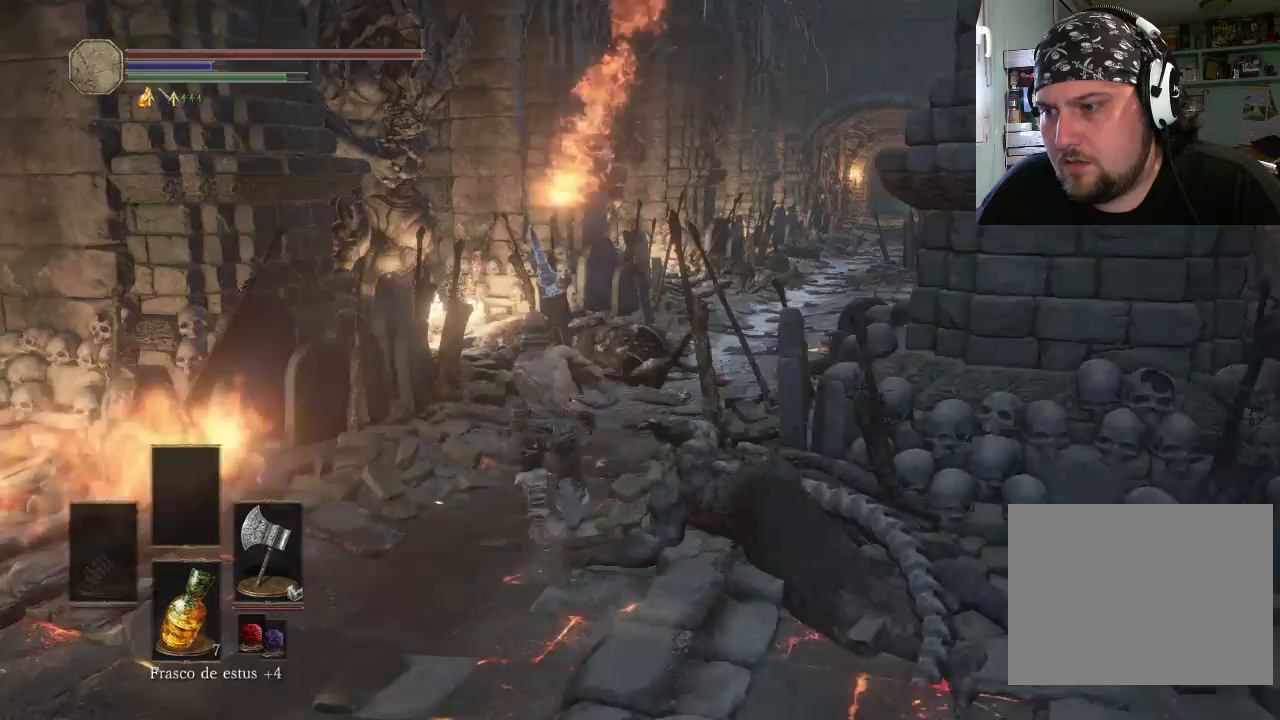
{"buttons": ["CIRCLE"], "left_stick": "up-right", "right_stick": "center", "events": [[133, "left_stick", "up"], [400, "left_stick", "up-right"]]}
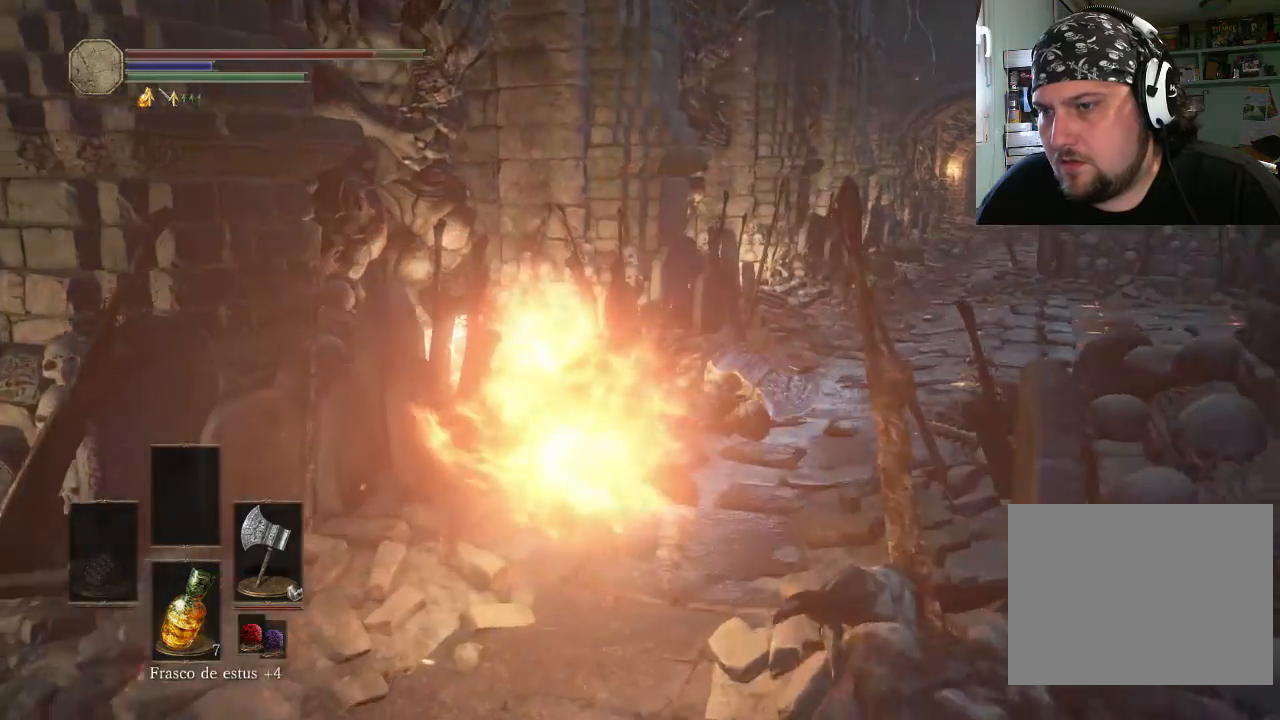
{"buttons": [], "left_stick": "up-right", "right_stick": "center", "events": [[333, "CIRCLE", "up"], [400, "CIRCLE", "down"], [500, "CIRCLE", "up"]]}
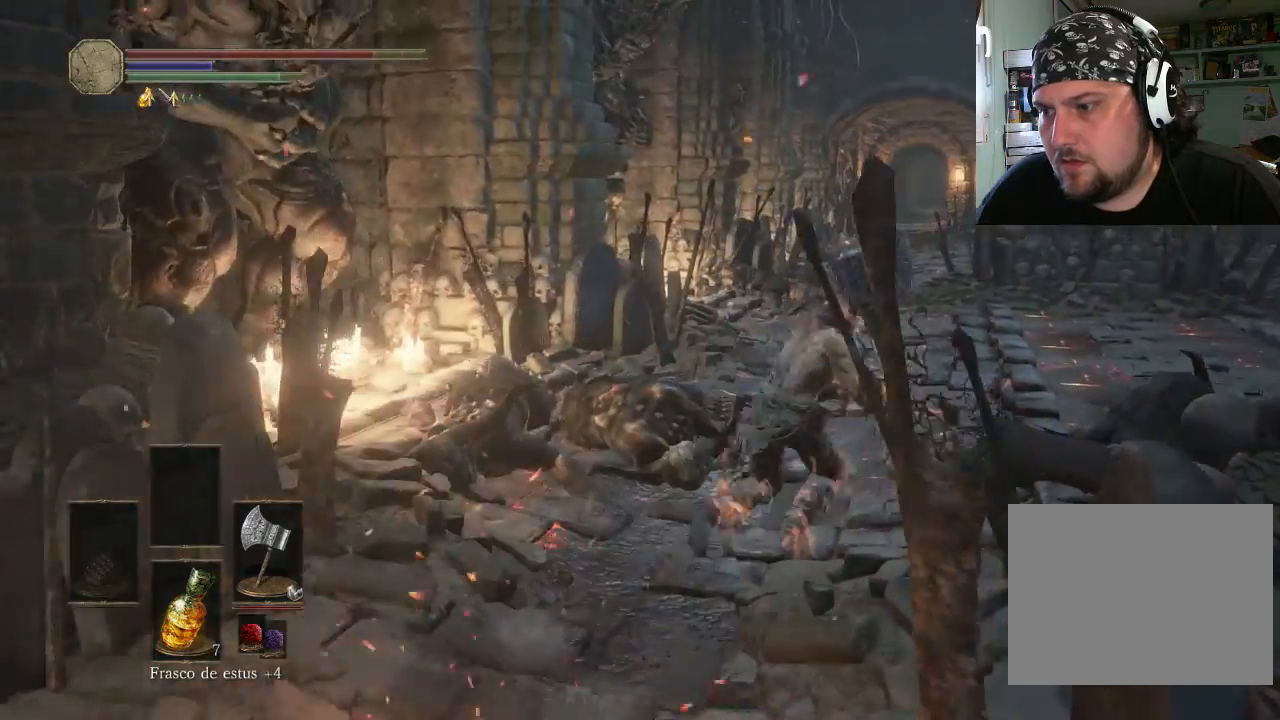
{"buttons": [], "left_stick": "up-right", "right_stick": "center", "events": [[100, "CIRCLE", "down"], [133, "CIRCLE", "up"]]}
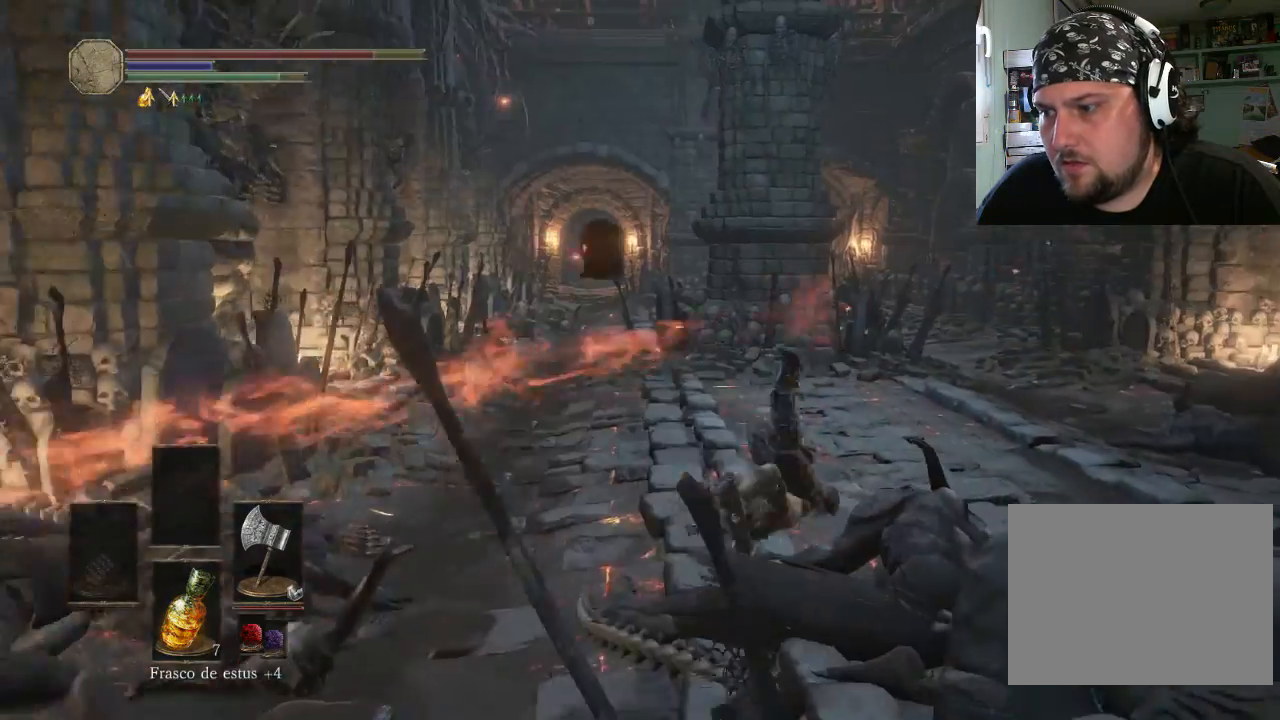
{"buttons": ["CIRCLE"], "left_stick": "up-left", "right_stick": "center", "events": [[33, "left_stick", "up-left"], [200, "CIRCLE", "down"]]}
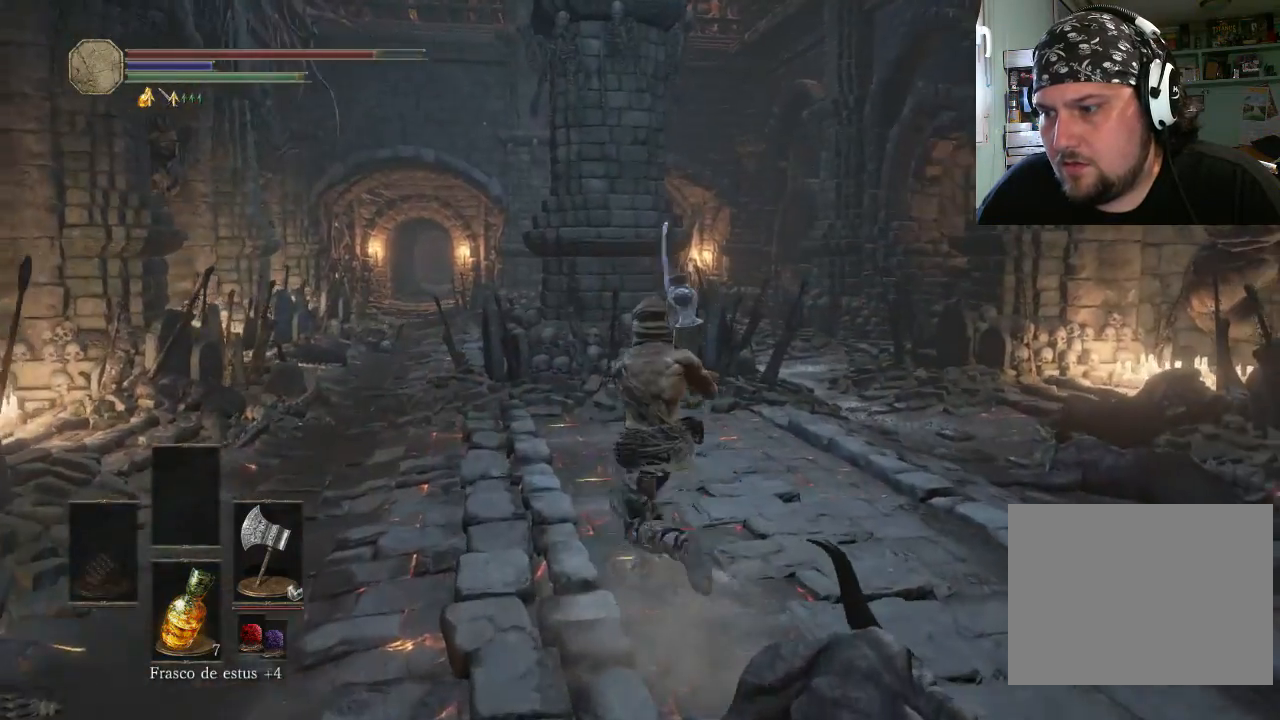
{"buttons": ["CIRCLE"], "left_stick": "up-left", "right_stick": "center", "events": []}
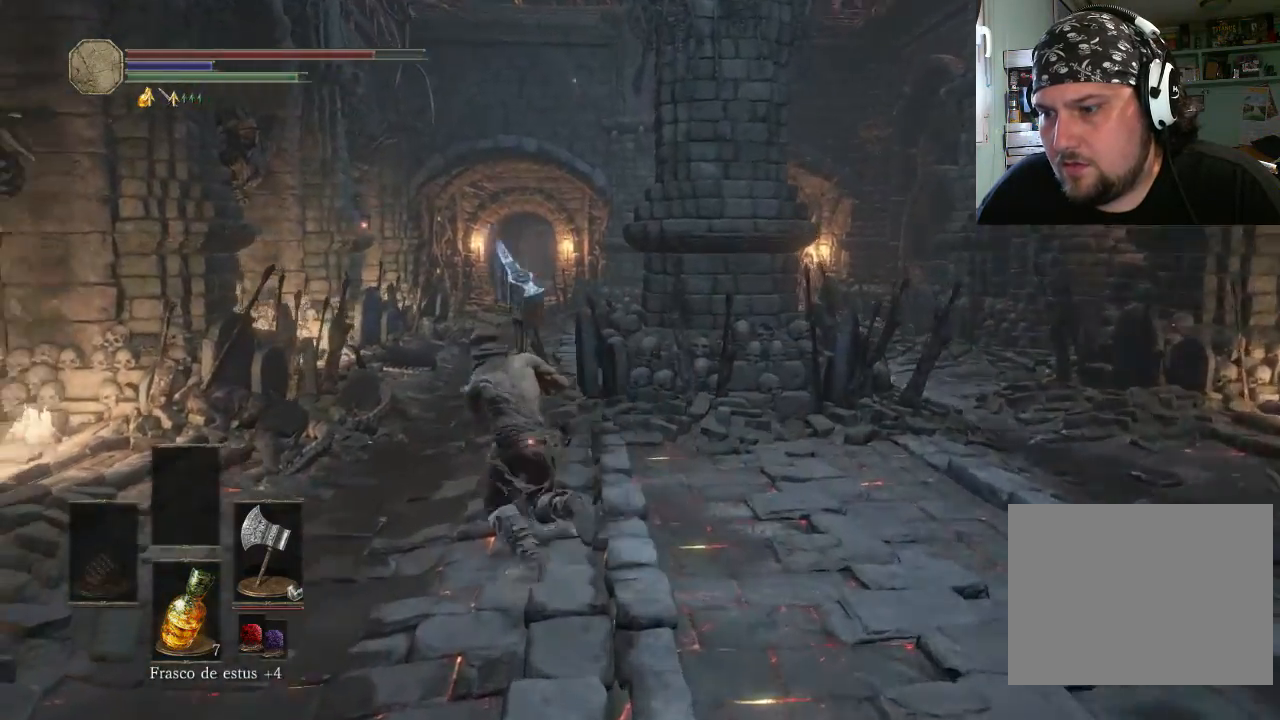
{"buttons": ["CIRCLE"], "left_stick": "up-left", "right_stick": "center", "events": []}
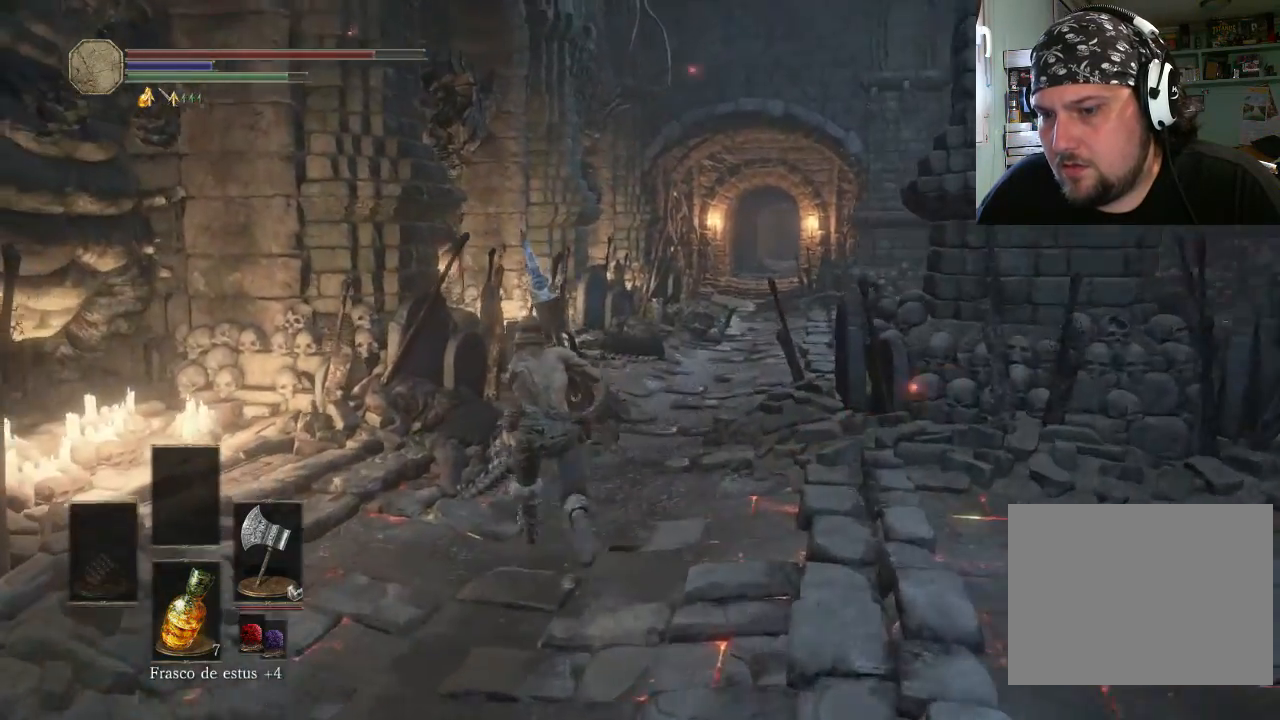
{"buttons": ["CIRCLE"], "left_stick": "up-right", "right_stick": "center", "events": [[100, "left_stick", "up-right"]]}
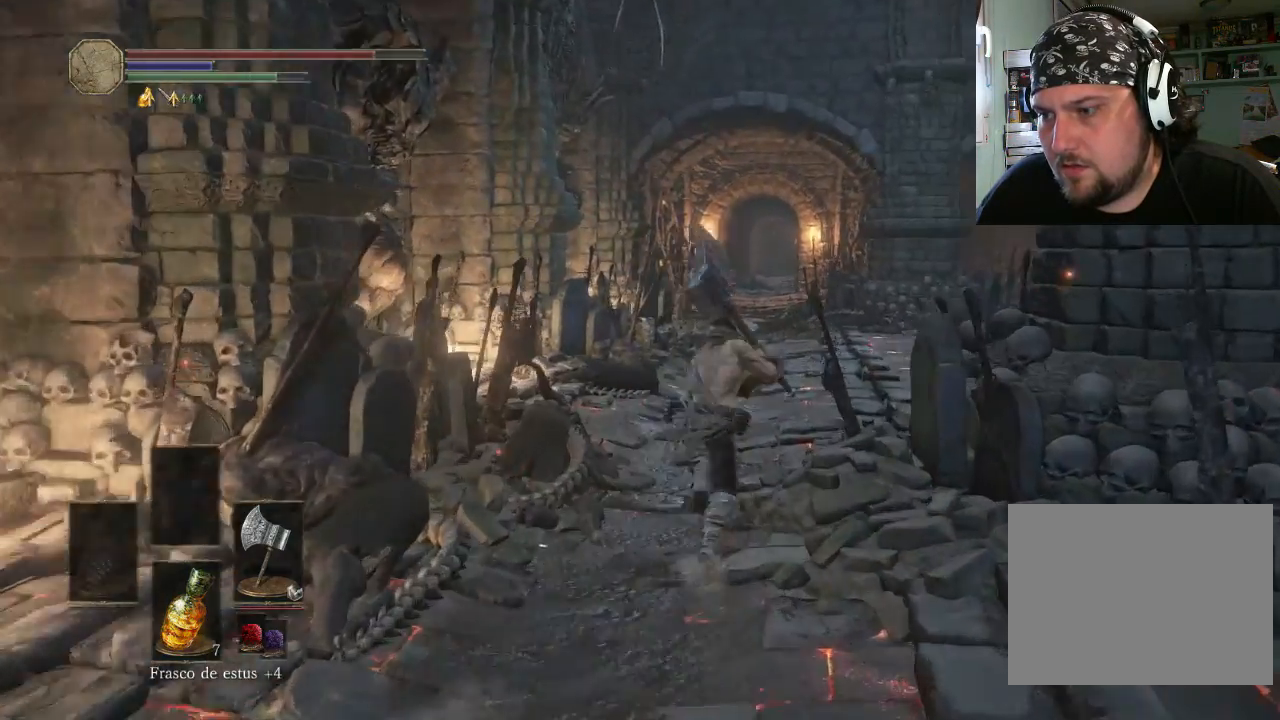
{"buttons": ["CIRCLE"], "left_stick": "up-right", "right_stick": "center", "events": [[100, "left_stick", "up"], [200, "left_stick", "up-left"], [400, "left_stick", "up-right"]]}
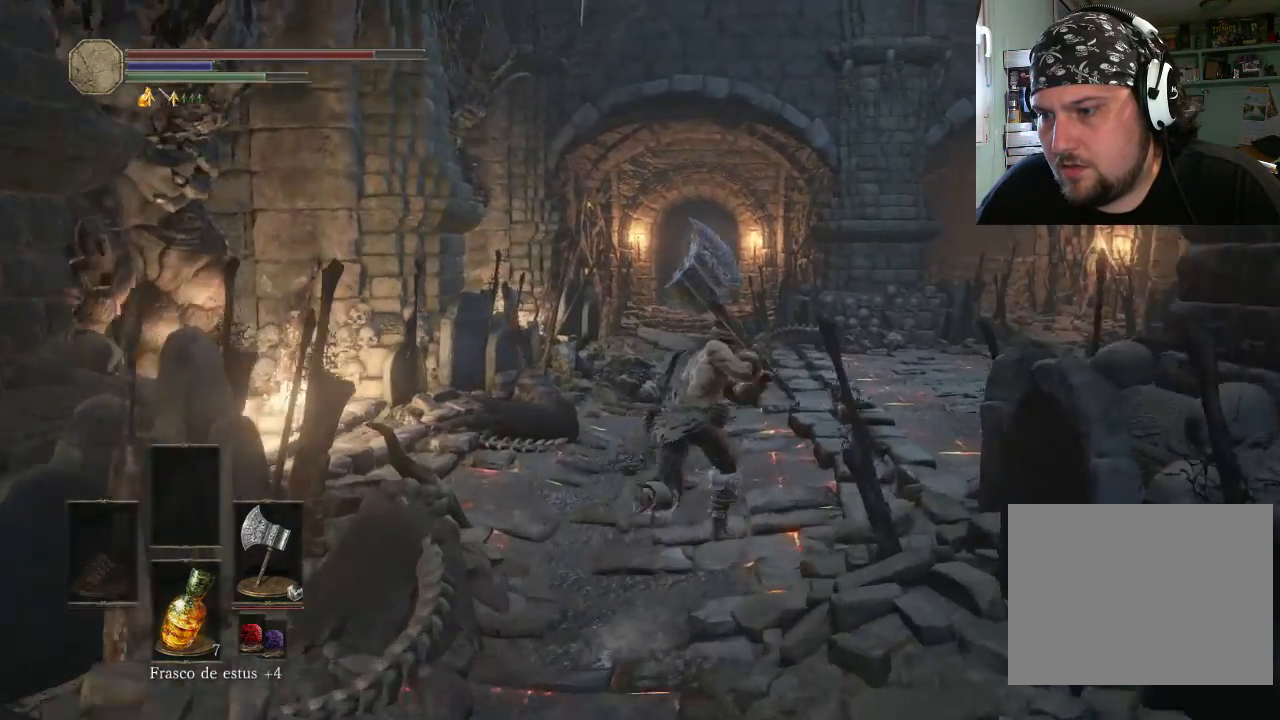
{"buttons": ["CIRCLE"], "left_stick": "up-right", "right_stick": "center", "events": []}
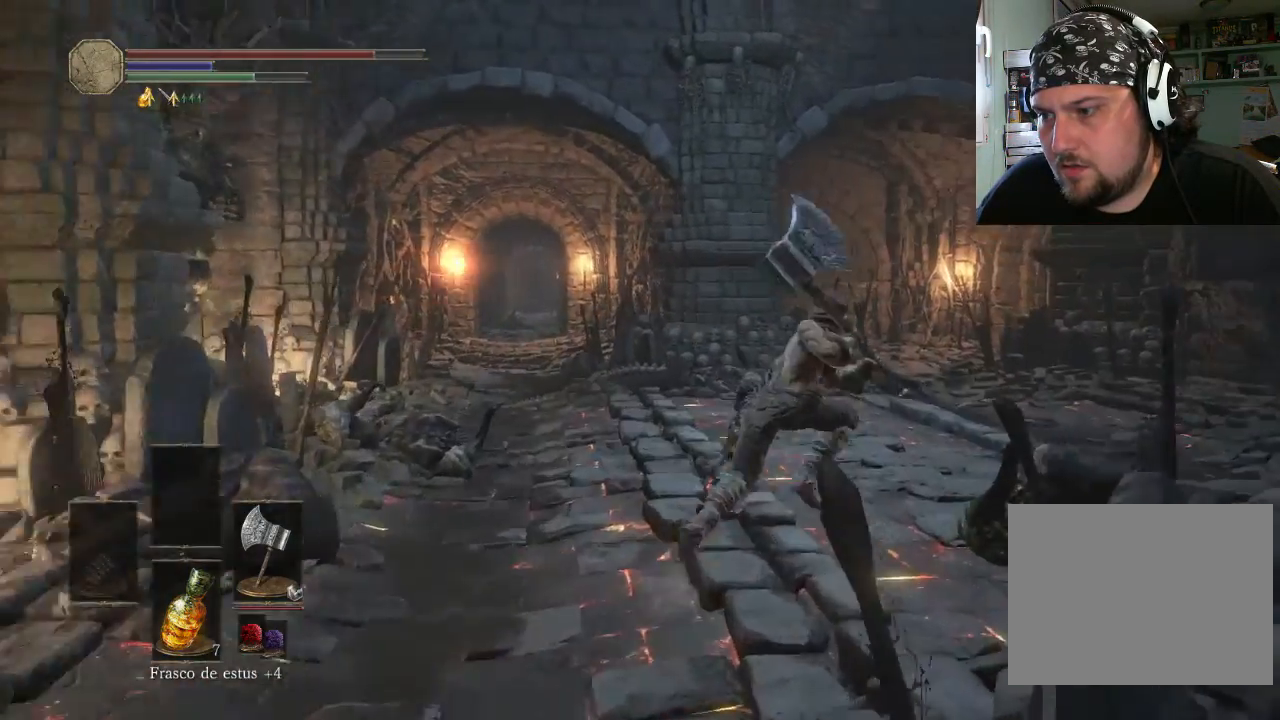
{"buttons": ["CIRCLE"], "left_stick": "up-left", "right_stick": "center", "events": [[300, "left_stick", "up-left"]]}
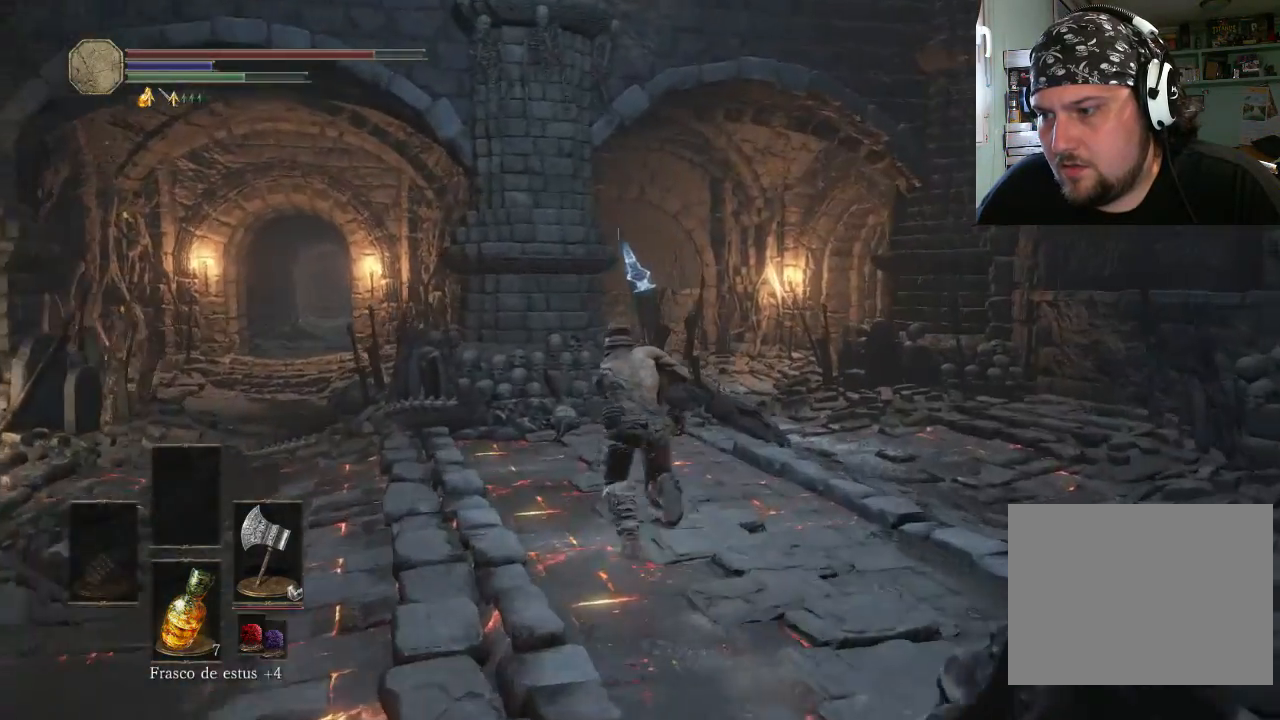
{"buttons": ["CIRCLE"], "left_stick": "up-right", "right_stick": "center", "events": [[400, "left_stick", "up-right"]]}
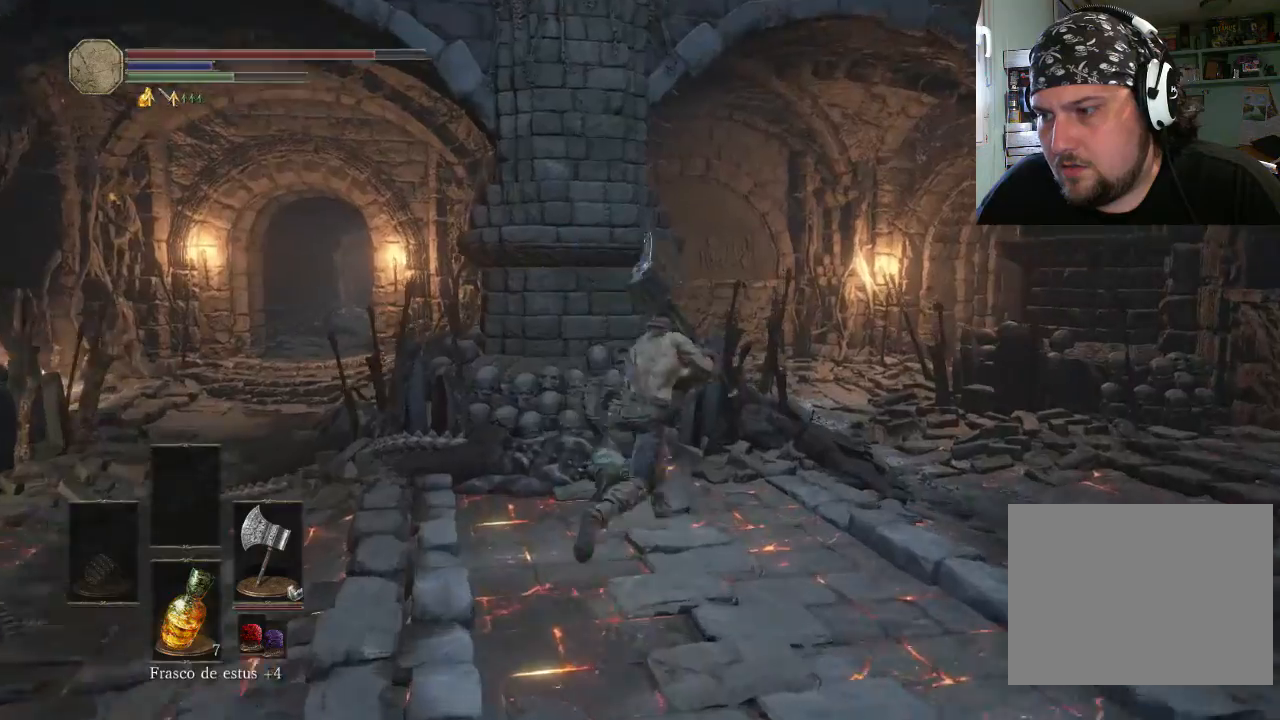
{"buttons": ["CIRCLE"], "left_stick": "up-right", "right_stick": "center", "events": []}
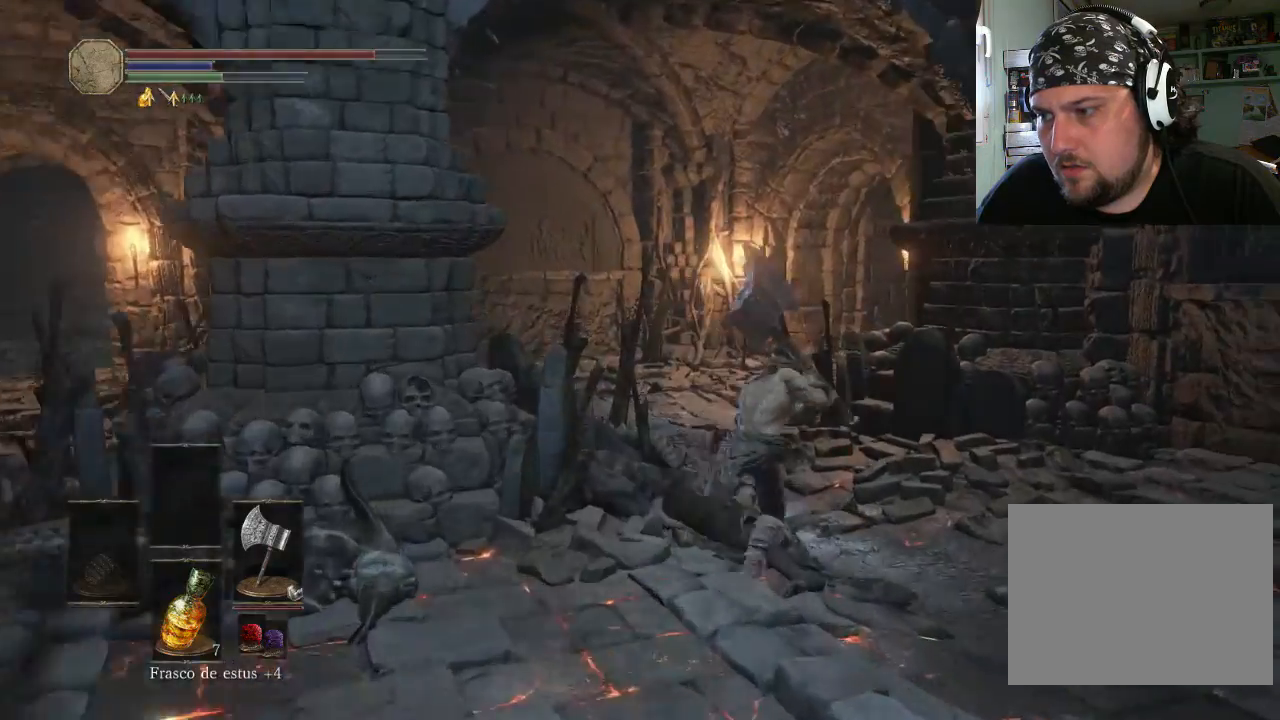
{"buttons": ["CIRCLE"], "left_stick": "up-left", "right_stick": "center", "events": [[300, "left_stick", "up-left"]]}
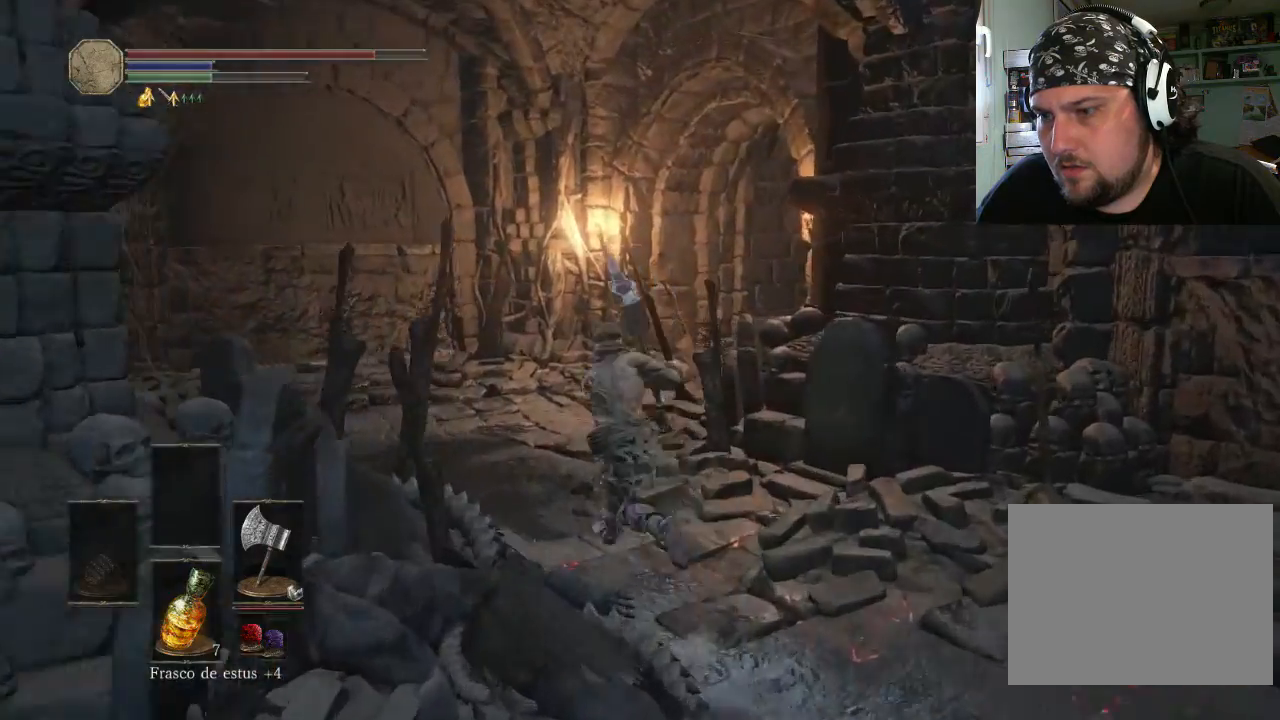
{"buttons": [], "left_stick": "up-left", "right_stick": "left", "events": [[233, "CIRCLE", "up"], [400, "right_stick", "down-left"], [500, "right_stick", "left"]]}
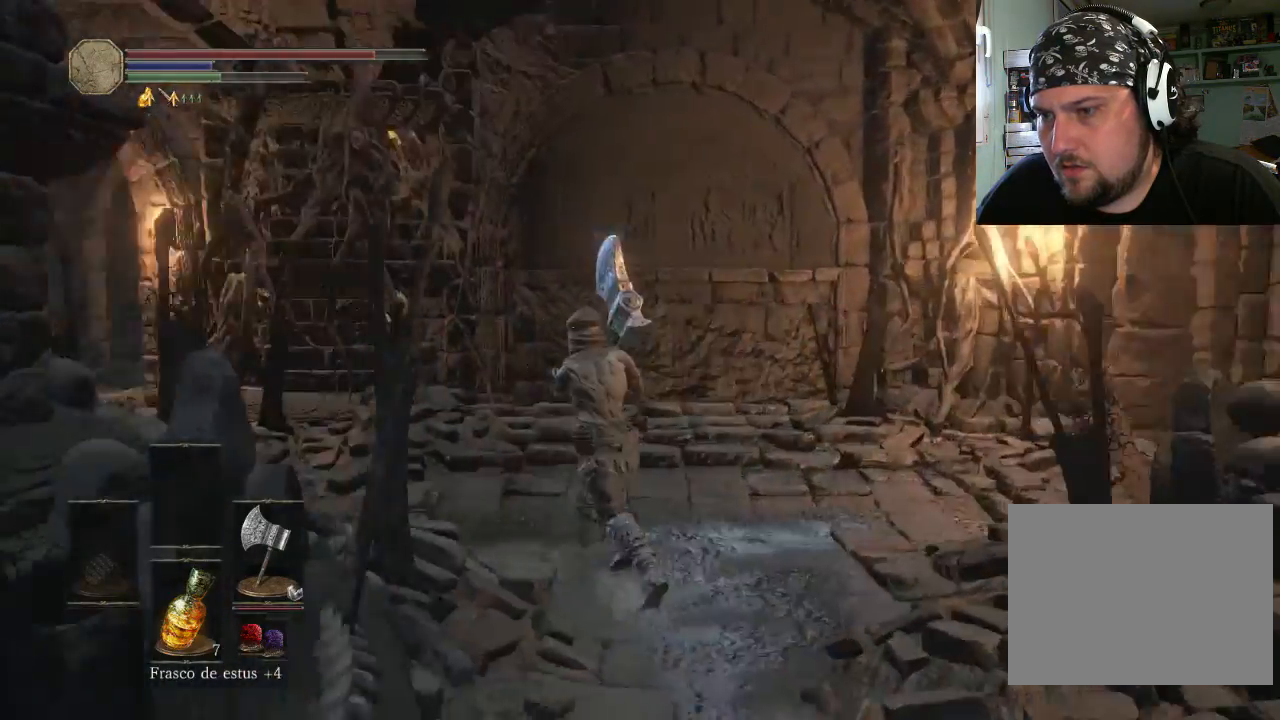
{"buttons": [], "left_stick": "up-left", "right_stick": "left", "events": [[100, "right_stick", "up-left"], [300, "right_stick", "center"], [400, "right_stick", "left"]]}
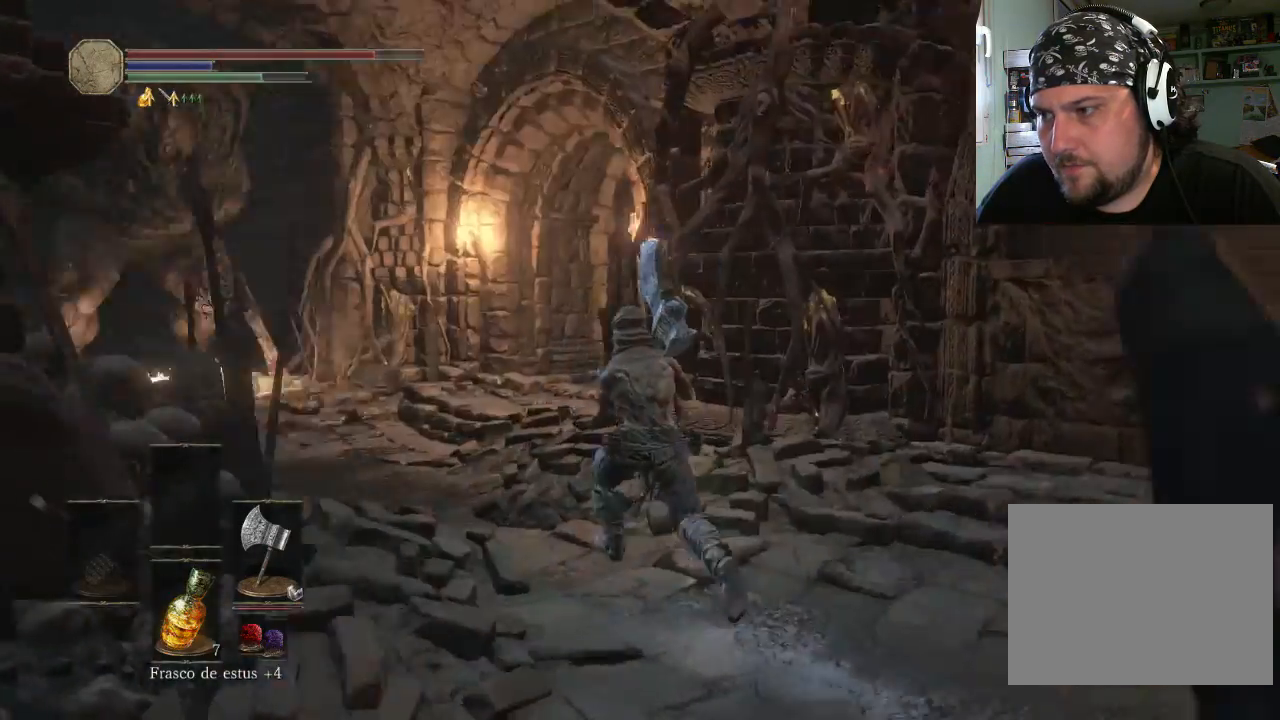
{"buttons": [], "left_stick": "up", "right_stick": "center", "events": [[100, "right_stick", "up-left"], [333, "left_stick", "up"], [400, "right_stick", "center"]]}
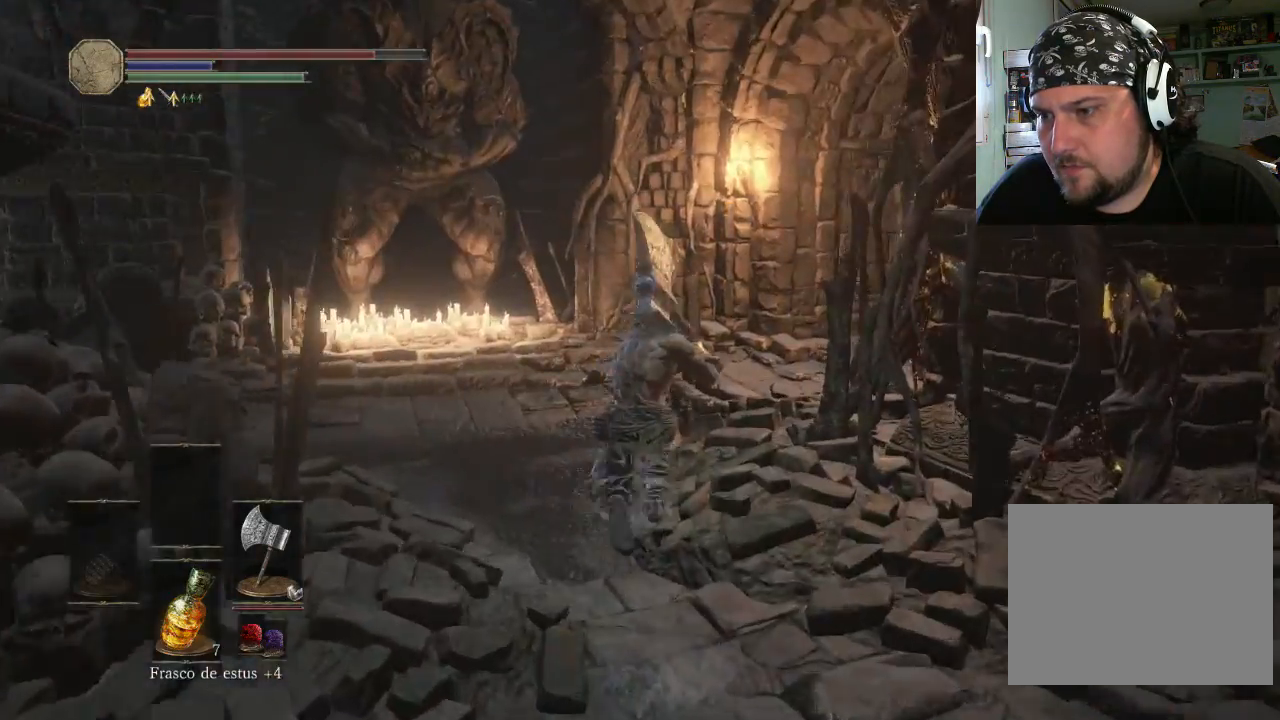
{"buttons": [], "left_stick": "down-right", "right_stick": "up-right", "events": [[200, "left_stick", "up-right"], [333, "right_stick", "right"], [400, "left_stick", "down-right"], [400, "right_stick", "up-right"]]}
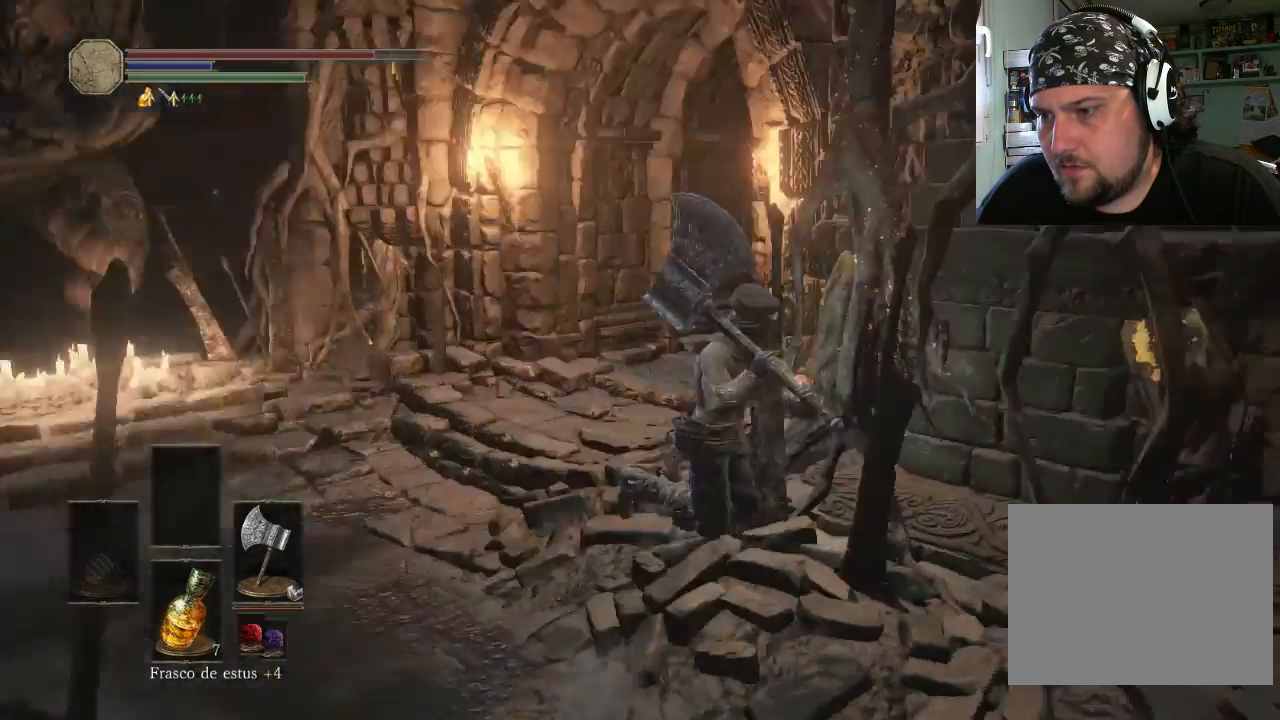
{"buttons": [], "left_stick": "up-right", "right_stick": "up-right", "events": [[300, "left_stick", "up-right"], [300, "right_stick", "right"], [400, "right_stick", "up-right"]]}
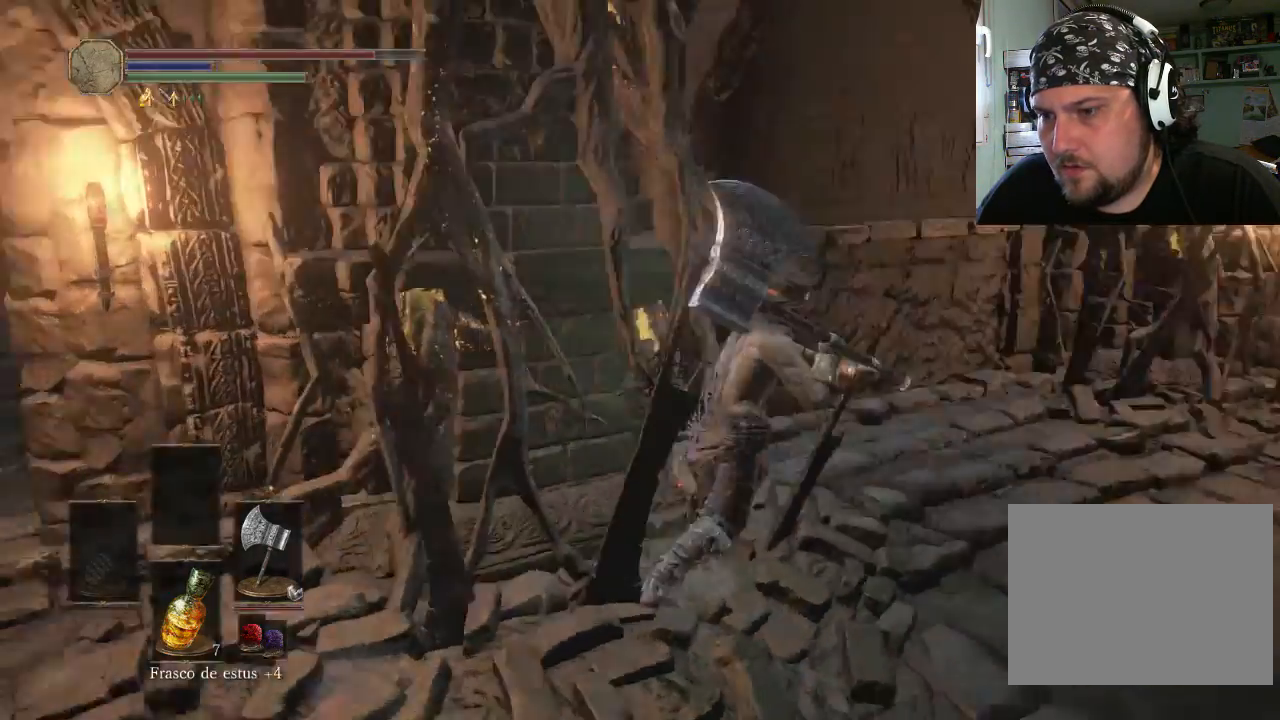
{"buttons": [], "left_stick": "up-left", "right_stick": "center", "events": [[200, "left_stick", "up"], [233, "right_stick", "center"], [300, "left_stick", "up-left"], [333, "right_stick", "down-left"], [433, "right_stick", "center"]]}
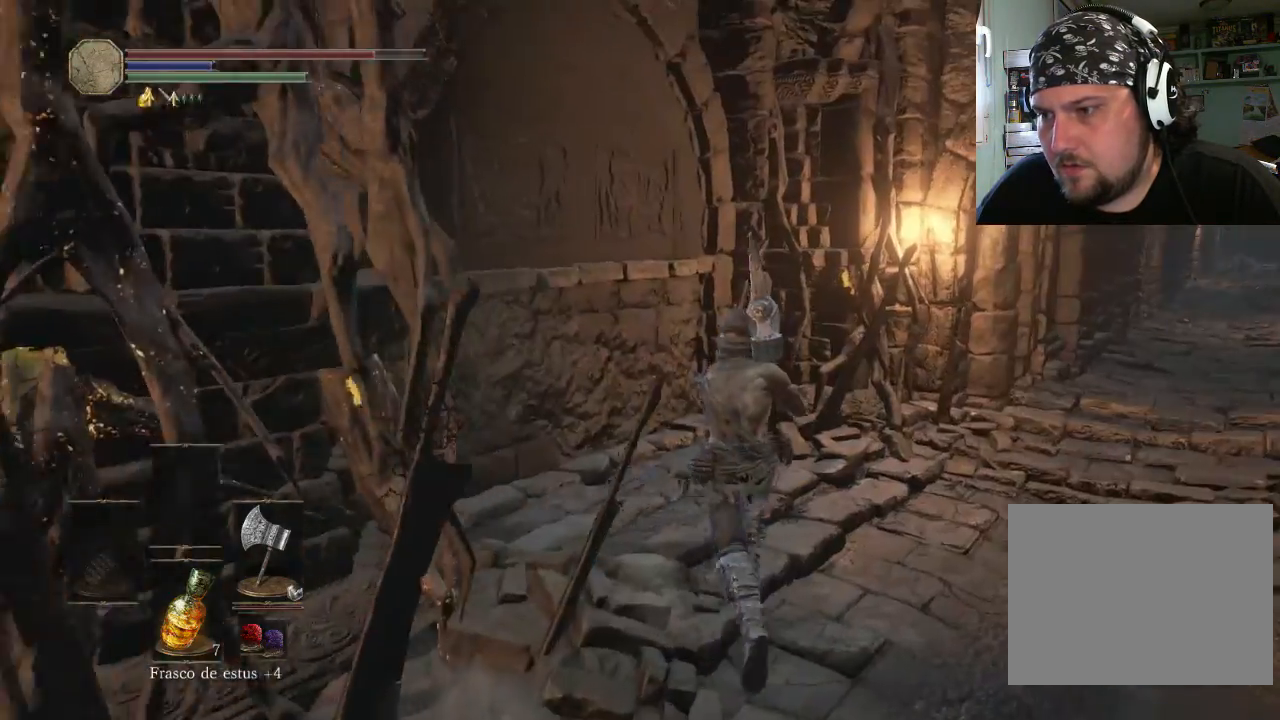
{"buttons": [], "left_stick": "up-left", "right_stick": "center", "events": [[300, "CIRCLE", "down"], [400, "CIRCLE", "up"]]}
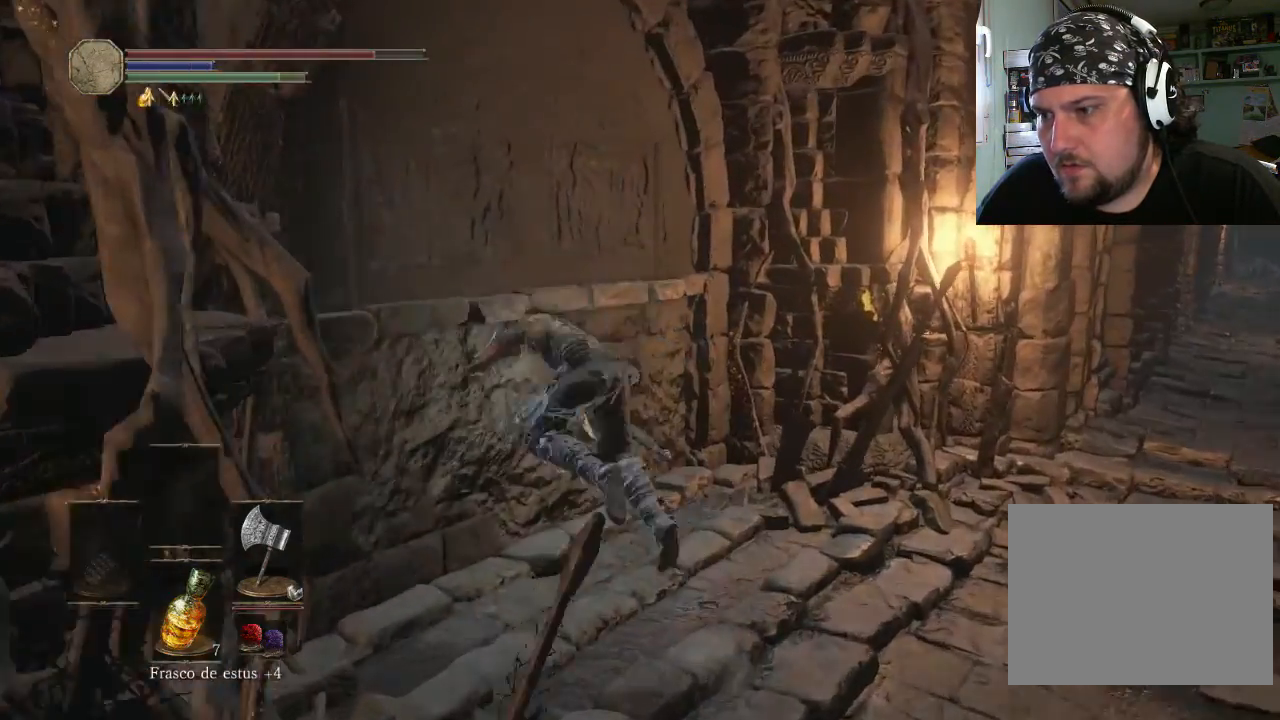
{"buttons": [], "left_stick": "down-right", "right_stick": "center", "events": [[300, "left_stick", "center"], [433, "left_stick", "up-left"], [500, "left_stick", "down-right"]]}